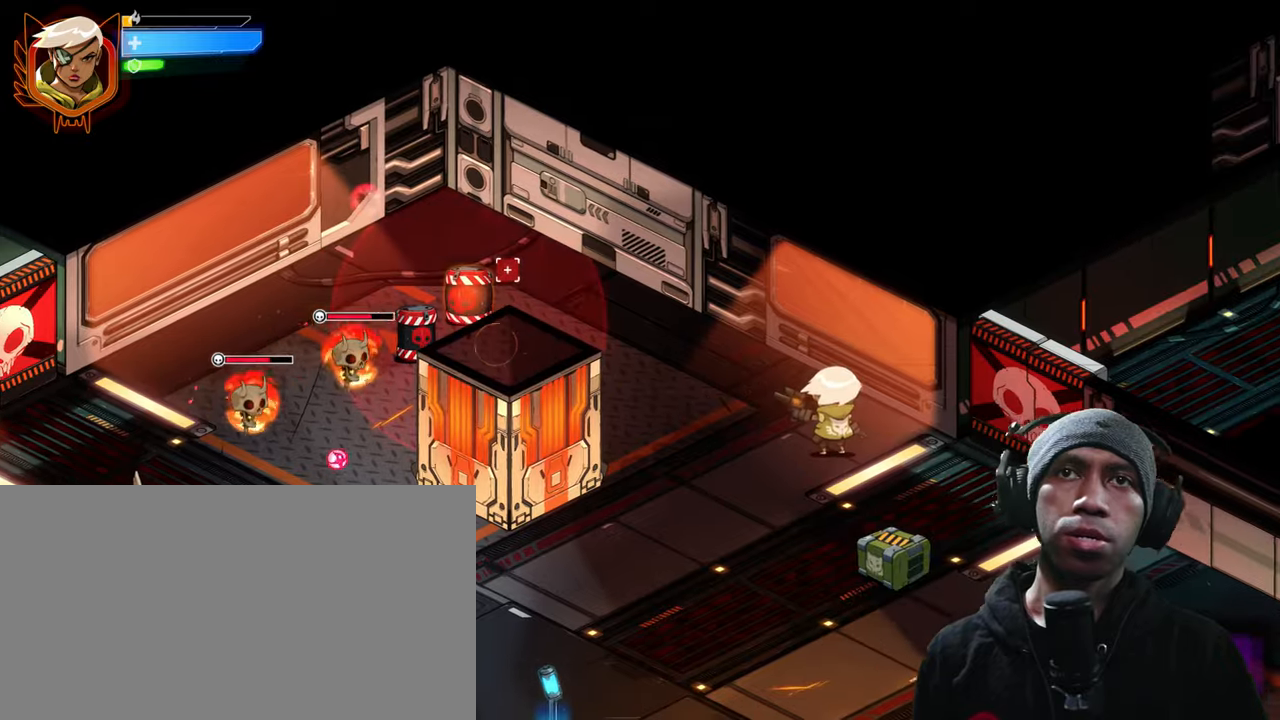
Gameplay with keyboard and mouse; each line is a JSON object with the keys and mouse buttons held at the frame after it. "events" lists presses ("down") and releases ("up") of "1", "2", "3", "4", "5", "a", "alt", "b", "c", "ctrl", "d", "e", "f", "g", "q", "r", "s", "shift", "space", "t", "tab", "v", "w", "x", "z", "mouse_left", "mouse_wheel", "mouse_right", "mouse_mb4" and "mouse_mb5" between this image and that frame as [ms after this image, input, new state], when the widget could be followed in between. "mouse_left", "mouse_wheel", "mouse_right", "mouse_mb4", "mouse_mb5" = the "left", "wheel", "right", "mb4", "mb5" buttons of the "mouse" list. No other keys are recorded. "wheel" means that the mouse wheel is clicked or scrolled. Mouse movement is not recorded.
{"keys": [], "mouse": [], "events": [[66, "mouse_left", "down"], [233, "mouse_left", "up"]]}
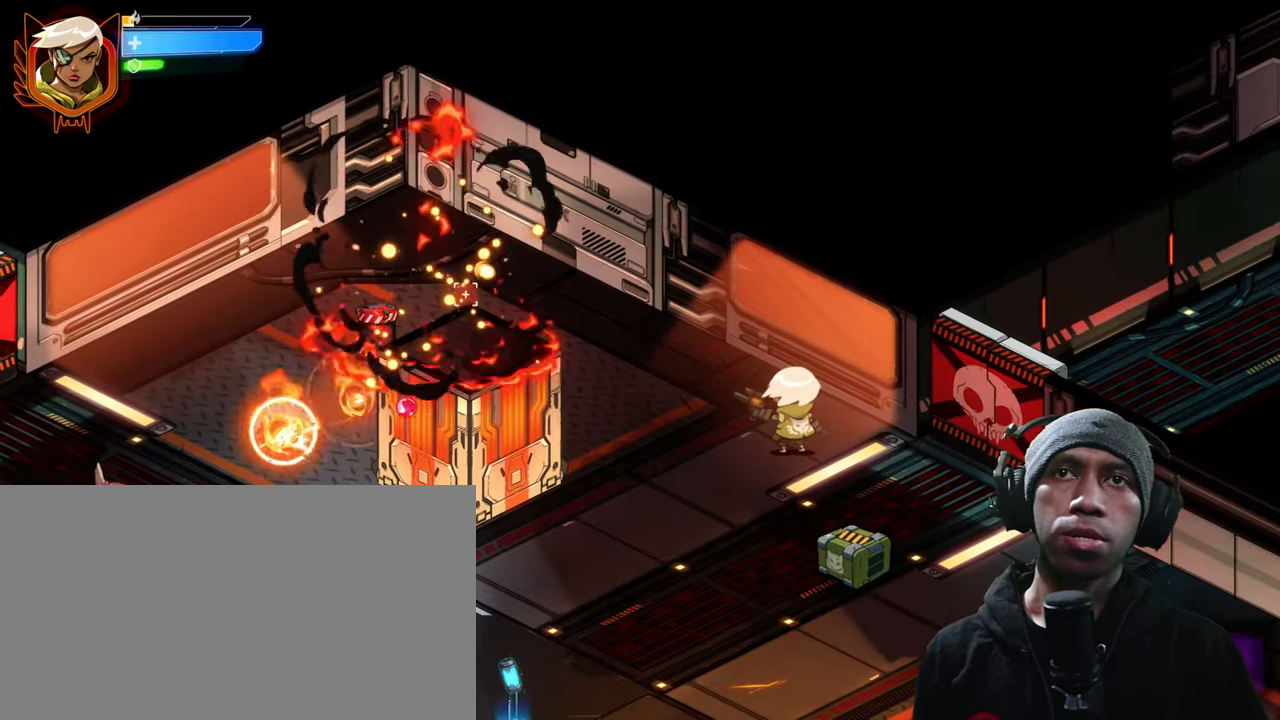
{"keys": [], "mouse": [], "events": [[16, "d", "down"], [216, "s", "down"], [300, "d", "up"], [316, "s", "up"]]}
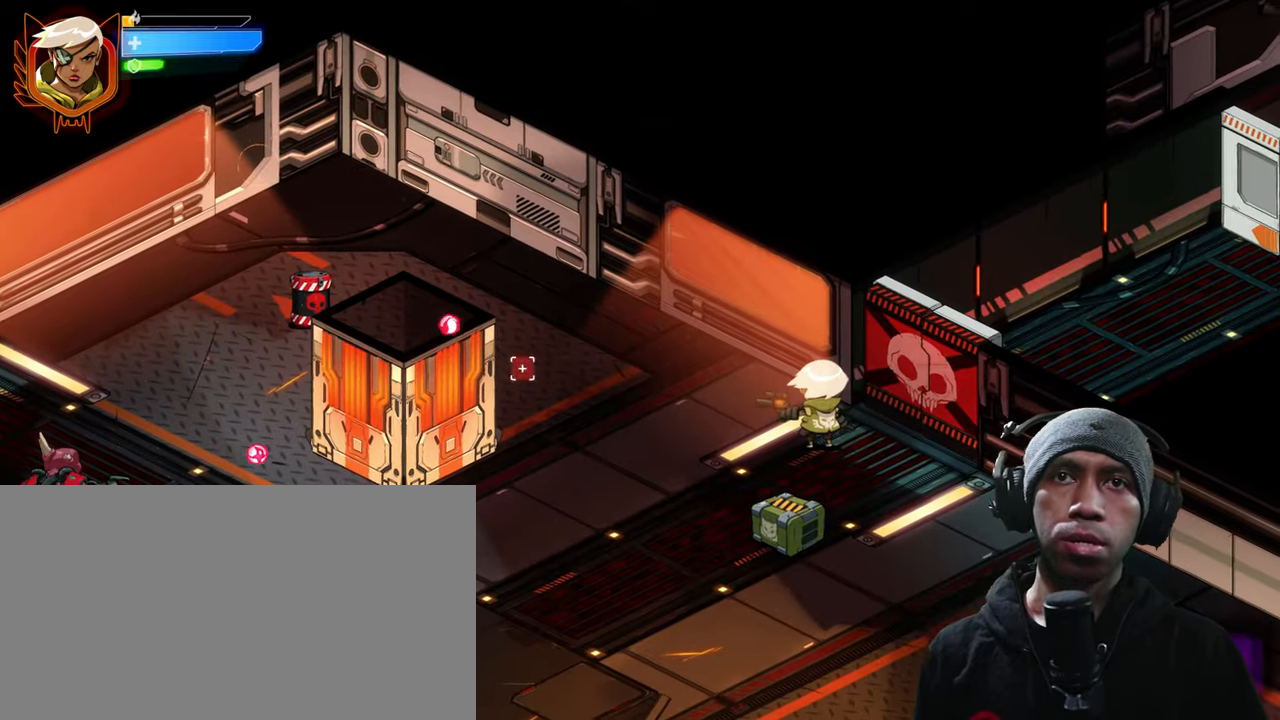
{"keys": ["a", "s"], "mouse": [], "events": [[116, "a", "down"], [366, "s", "down"]]}
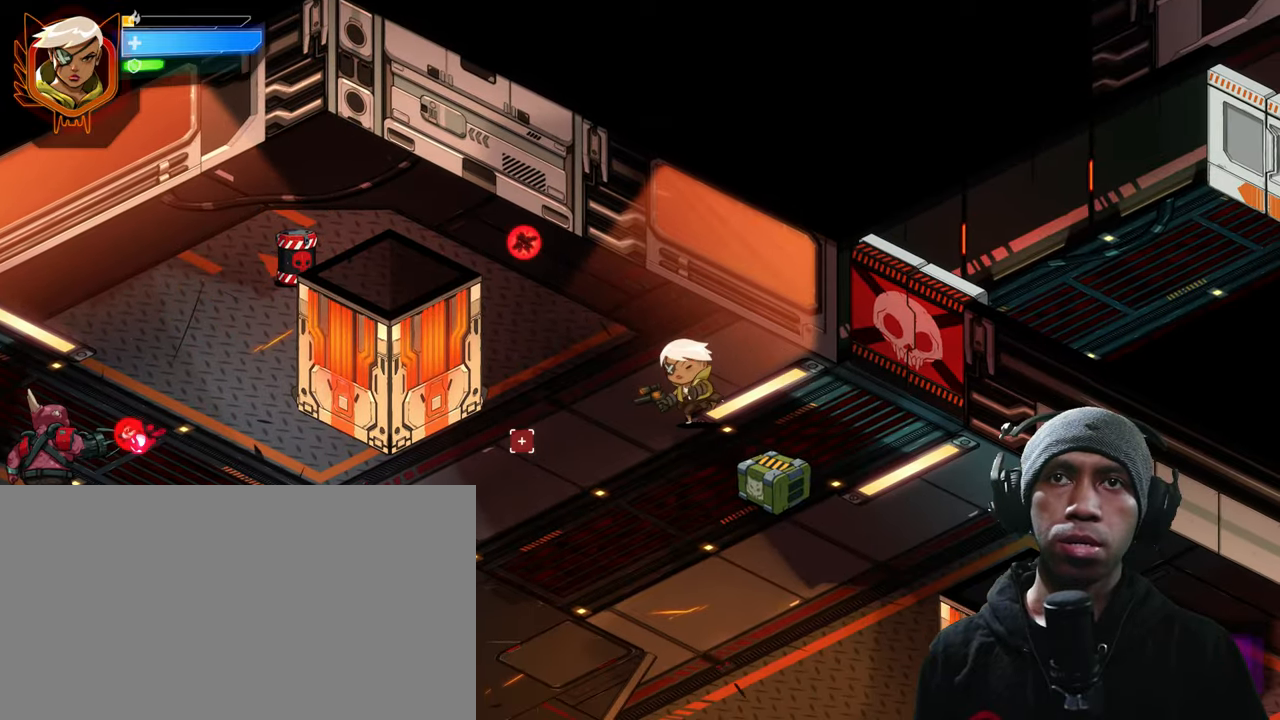
{"keys": ["s"], "mouse": [], "events": [[316, "a", "up"]]}
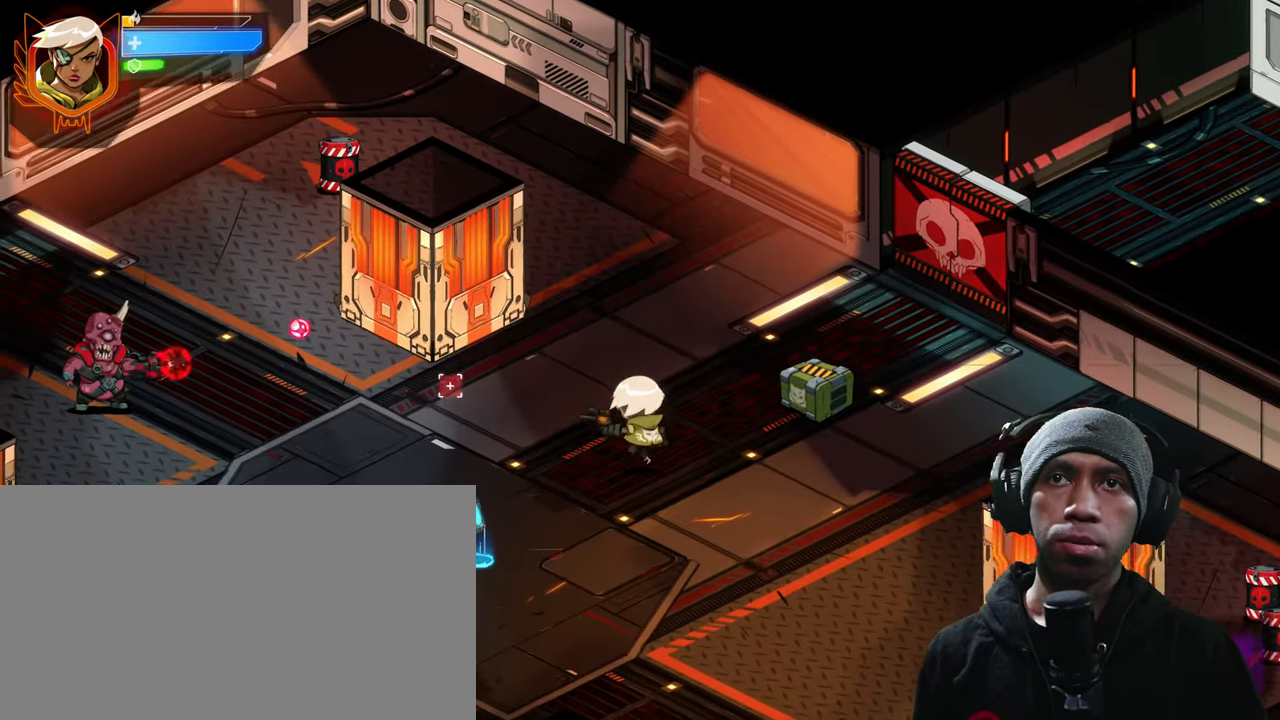
{"keys": ["a", "s"], "mouse": [], "events": [[150, "a", "down"]]}
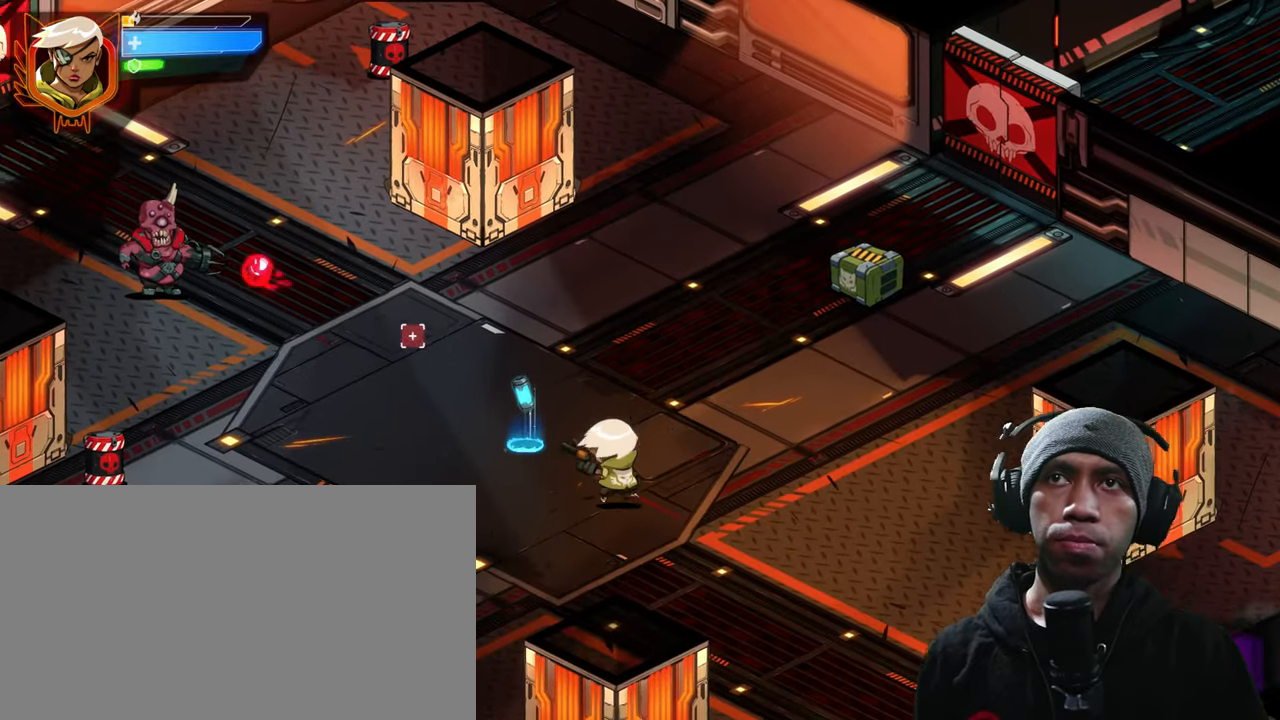
{"keys": ["a"], "mouse": [], "events": [[416, "s", "up"]]}
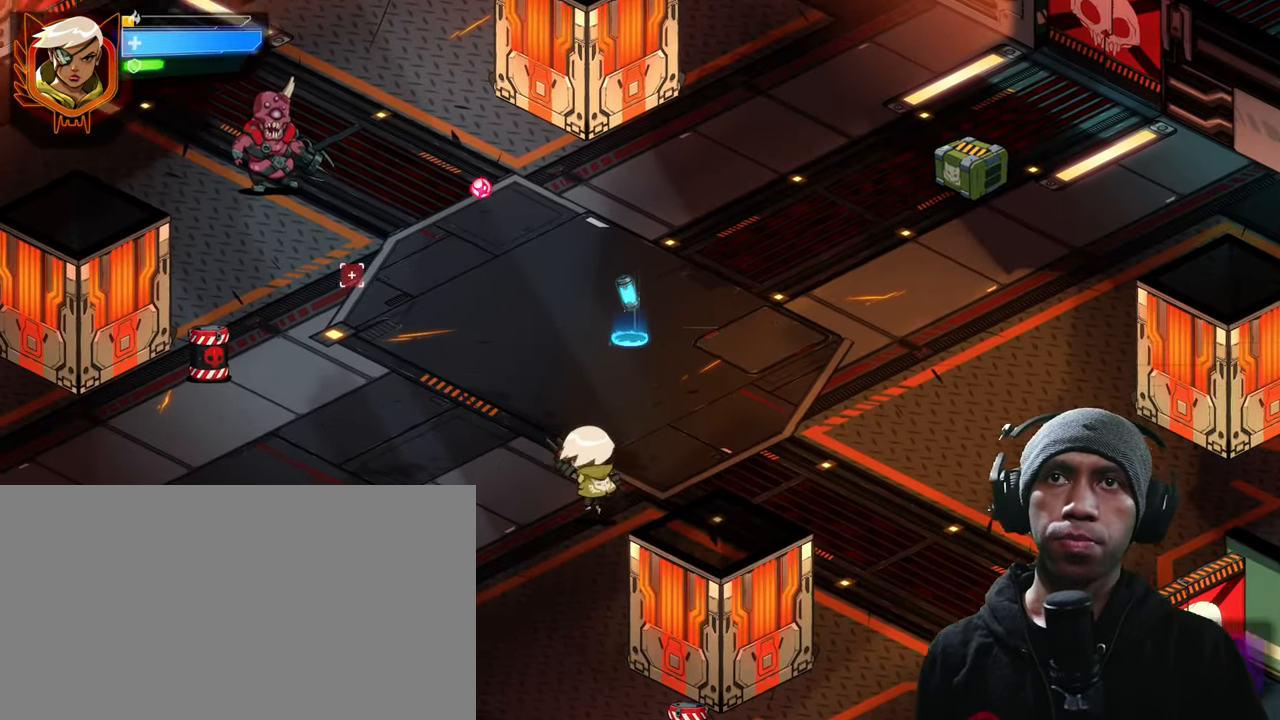
{"keys": [], "mouse": [], "events": [[366, "mouse_left", "down"], [433, "a", "up"], [483, "mouse_left", "up"]]}
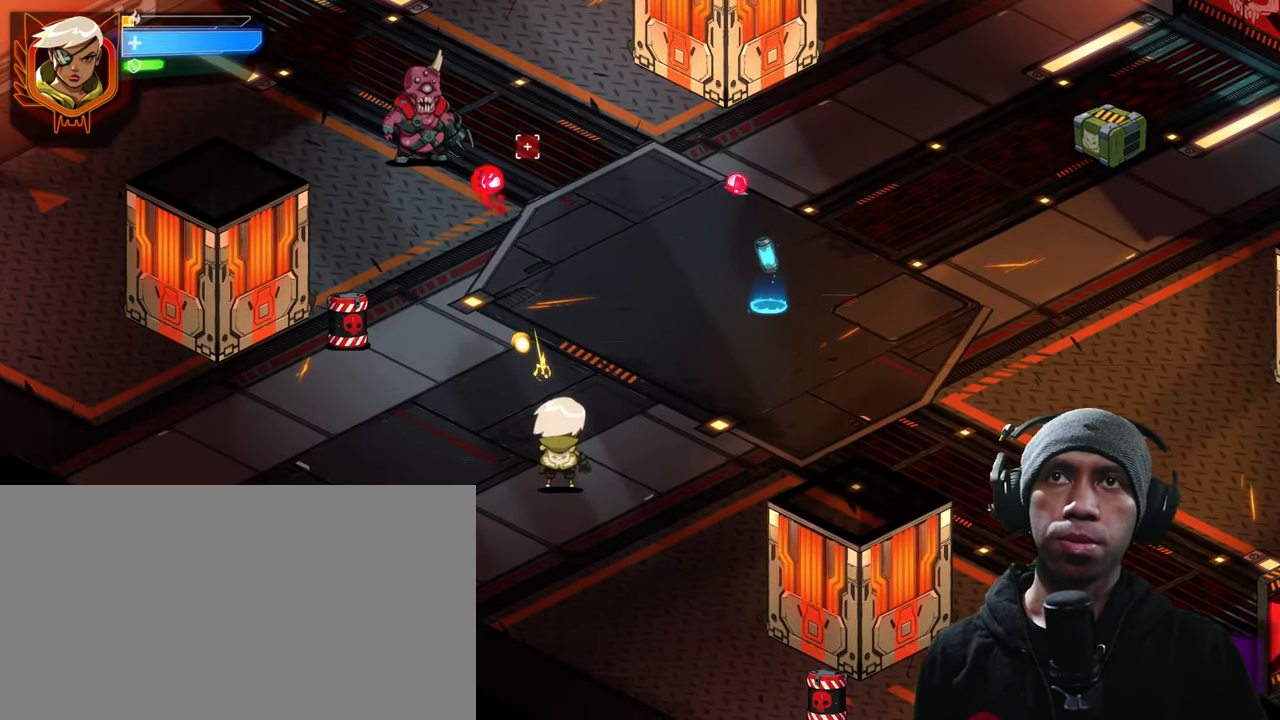
{"keys": ["a"], "mouse": [], "events": [[166, "mouse_left", "down"], [283, "mouse_left", "up"], [383, "a", "down"]]}
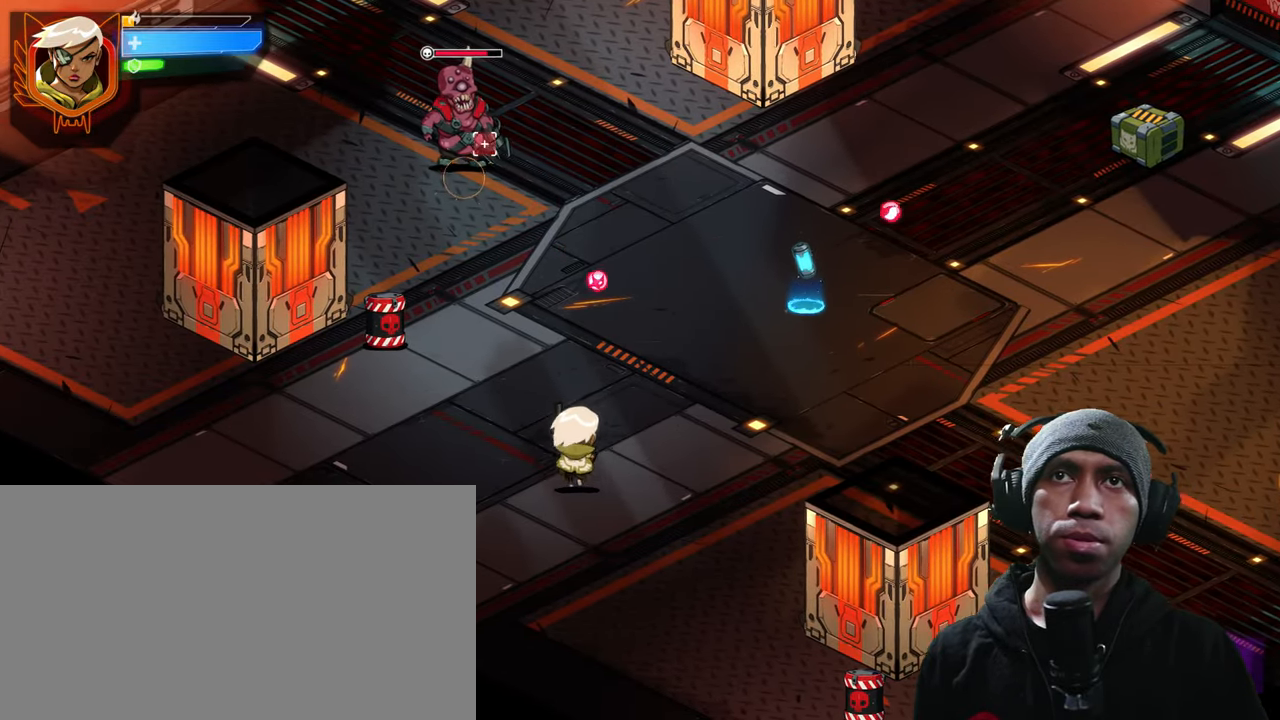
{"keys": [], "mouse": ["left"], "events": [[16, "mouse_left", "down"], [133, "mouse_left", "up"], [166, "a", "up"], [250, "mouse_left", "down"], [366, "mouse_left", "up"], [500, "mouse_left", "down"]]}
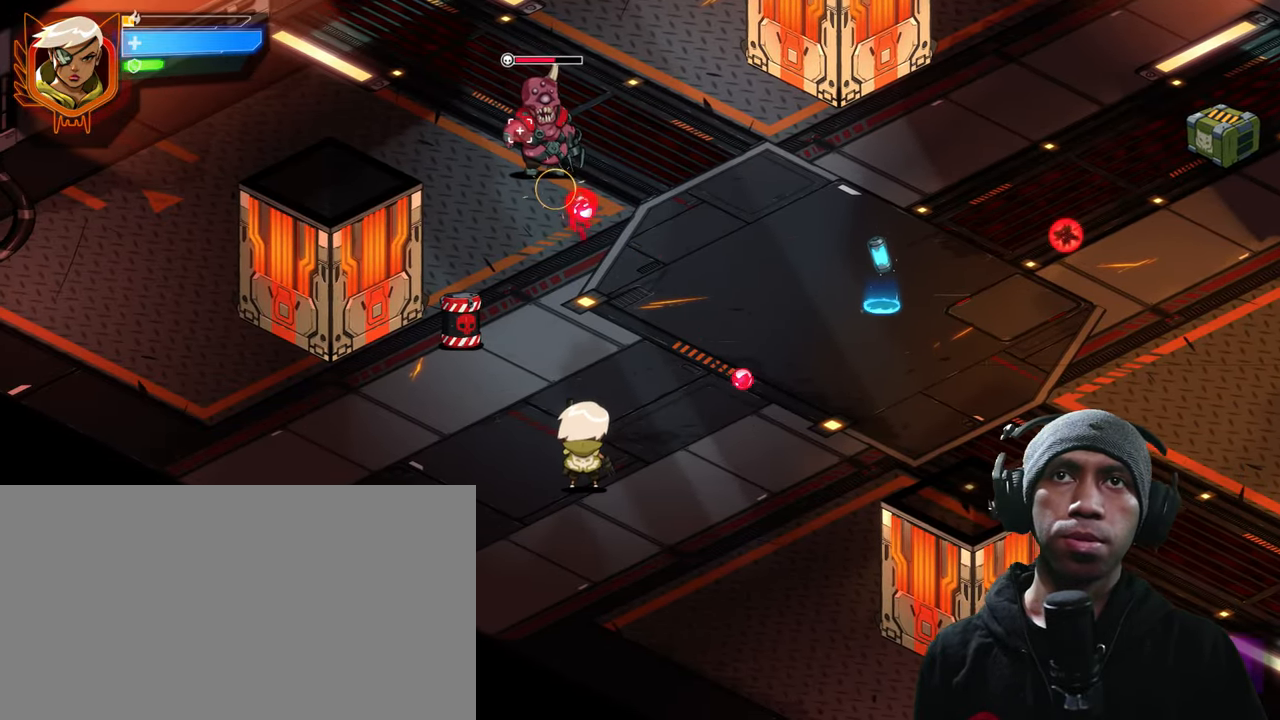
{"keys": ["a"], "mouse": ["left"], "events": [[133, "mouse_left", "up"], [250, "a", "down"], [267, "mouse_left", "down"], [383, "mouse_left", "up"], [500, "mouse_left", "down"]]}
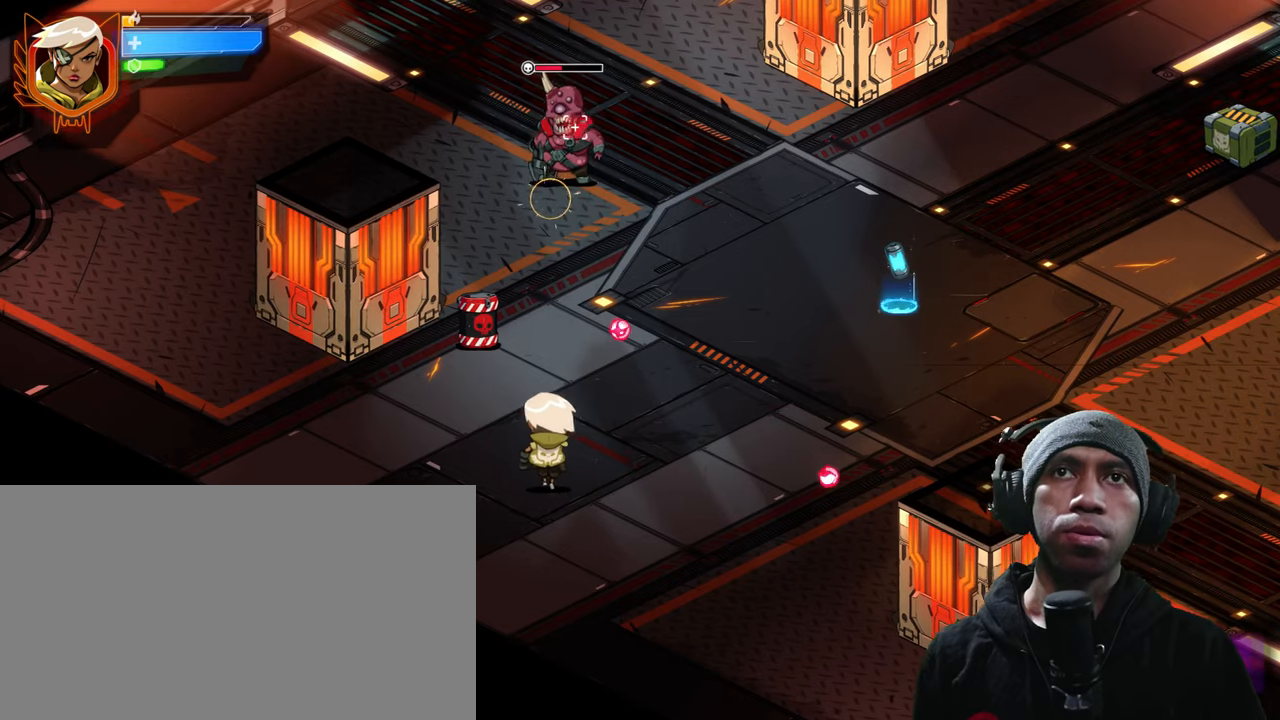
{"keys": ["s"], "mouse": [], "events": [[150, "mouse_left", "up"], [200, "a", "up"], [250, "mouse_left", "down"], [250, "s", "down"], [400, "mouse_left", "up"]]}
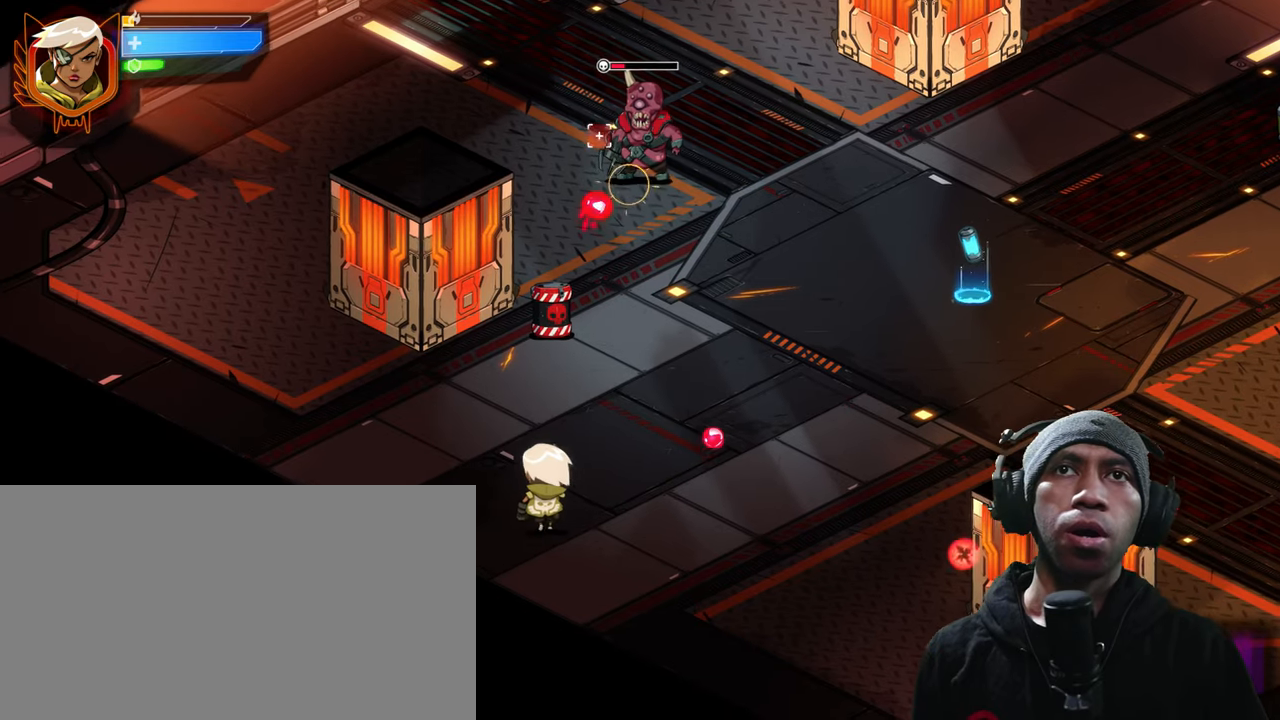
{"keys": ["d"], "mouse": [], "events": [[33, "mouse_left", "down"], [67, "s", "up"], [200, "mouse_left", "up"], [417, "d", "down"]]}
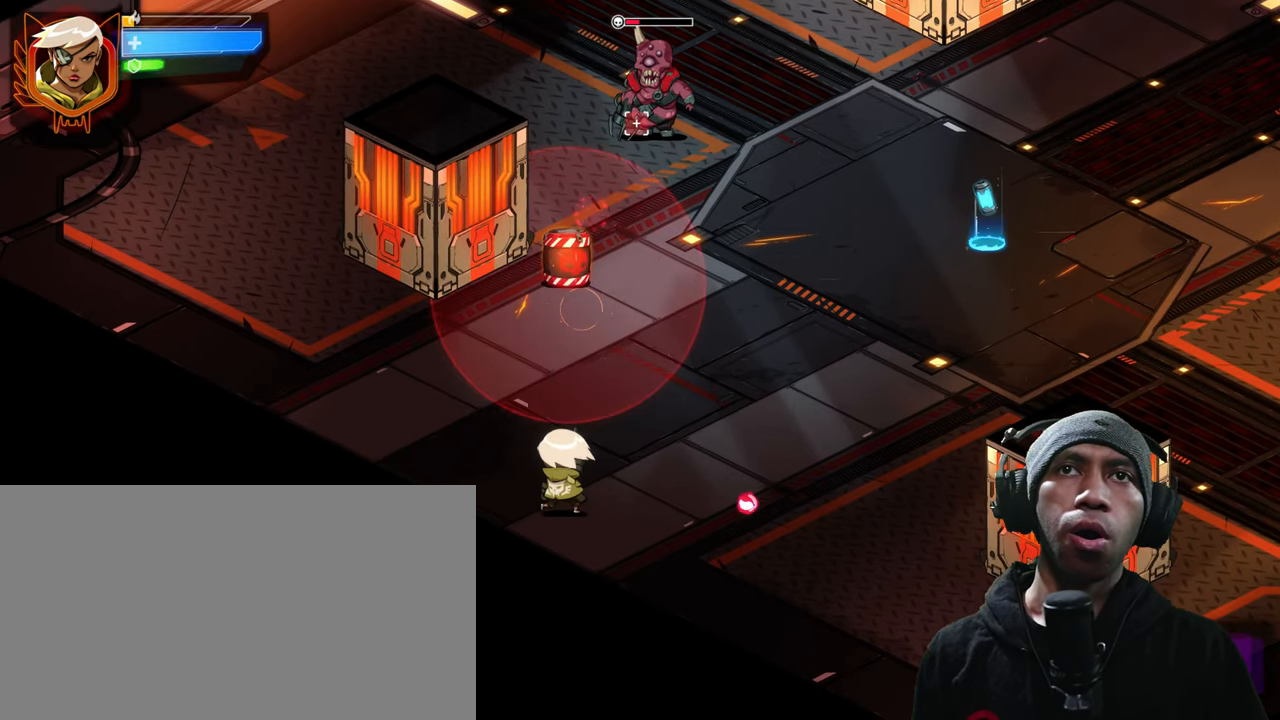
{"keys": ["d"], "mouse": [], "events": [[117, "d", "up"], [200, "d", "down"]]}
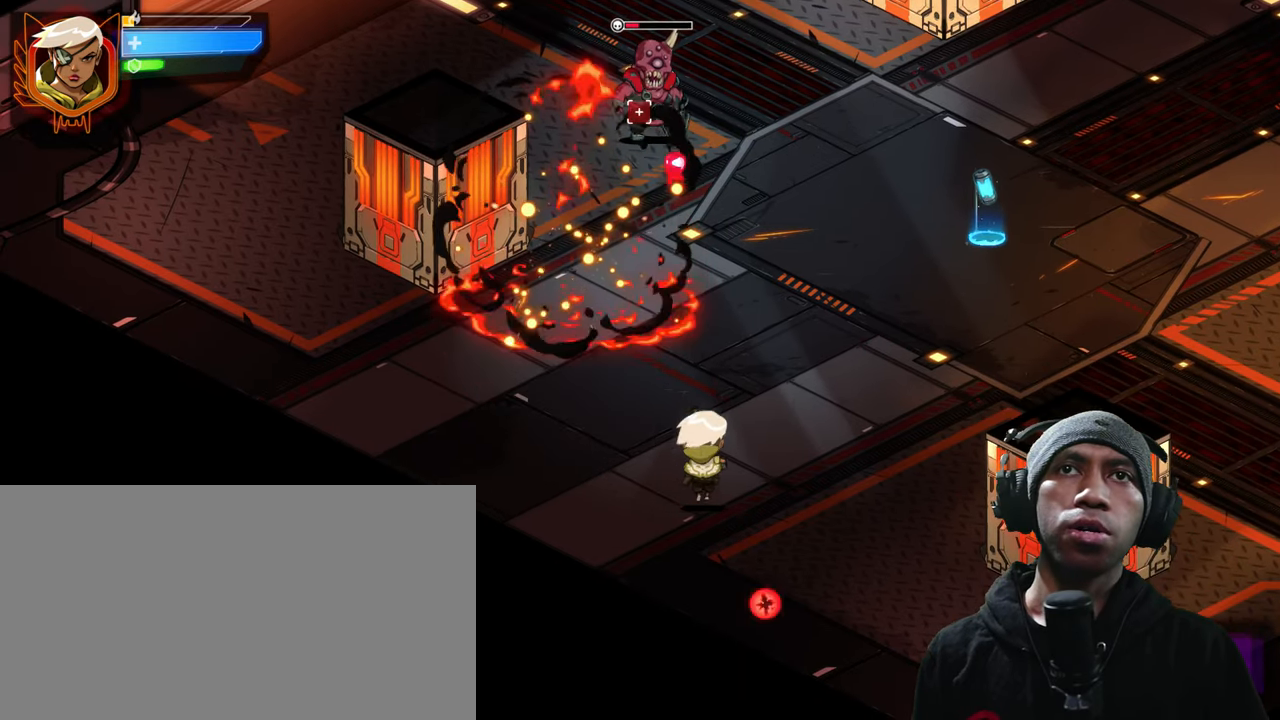
{"keys": [], "mouse": [], "events": [[317, "mouse_left", "down"], [367, "d", "up"], [450, "mouse_left", "up"]]}
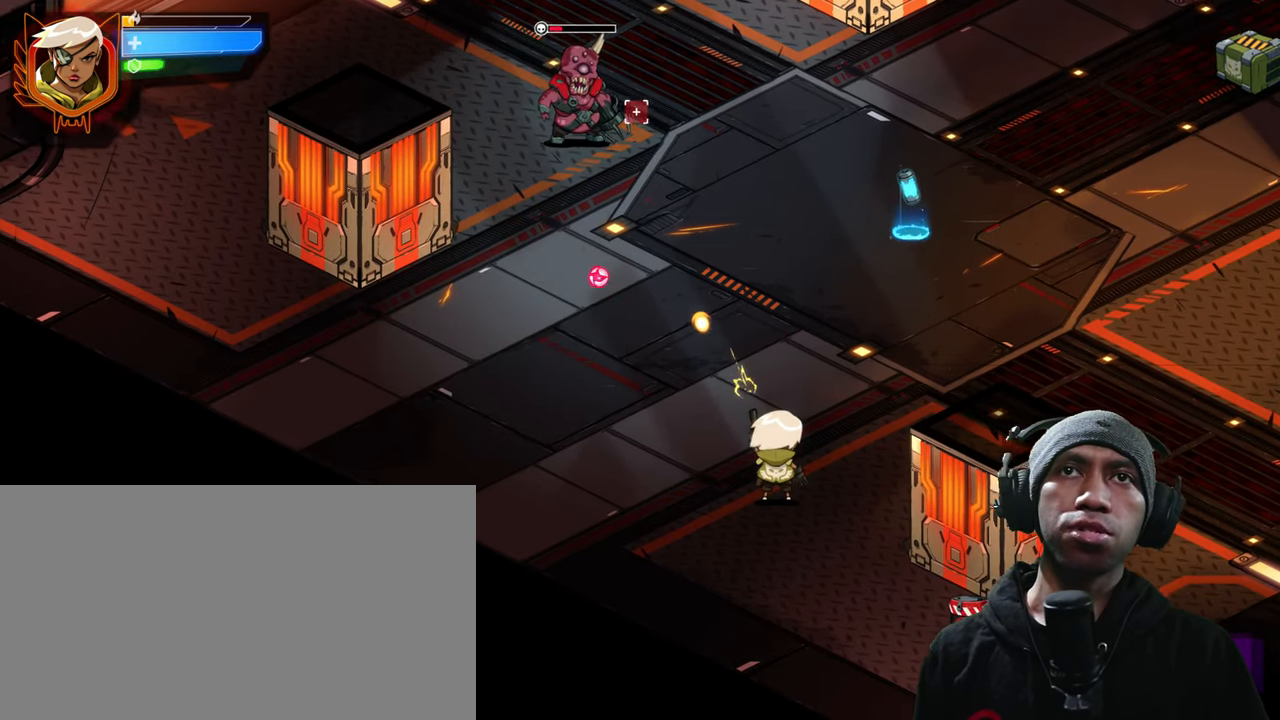
{"keys": [], "mouse": ["left"], "events": [[183, "d", "down"], [450, "mouse_left", "down"], [500, "d", "up"]]}
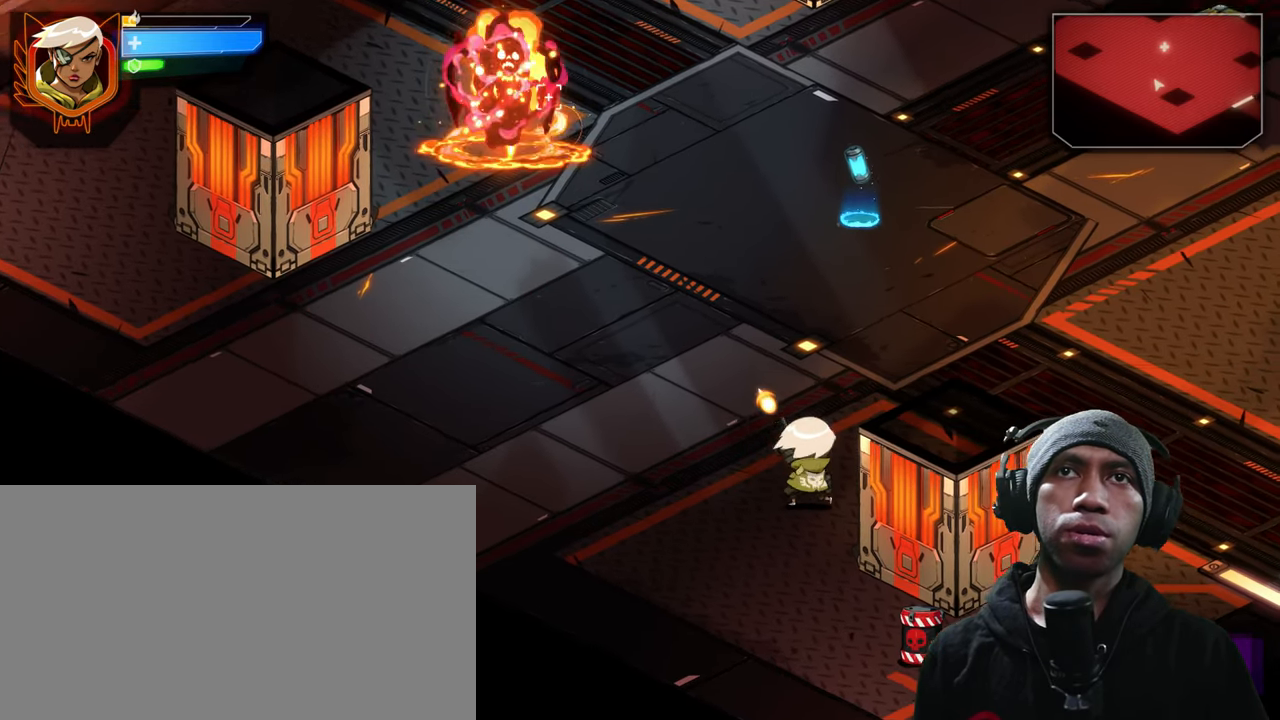
{"keys": ["a", "w"], "mouse": [], "events": [[83, "mouse_left", "up"], [317, "a", "down"], [350, "w", "down"]]}
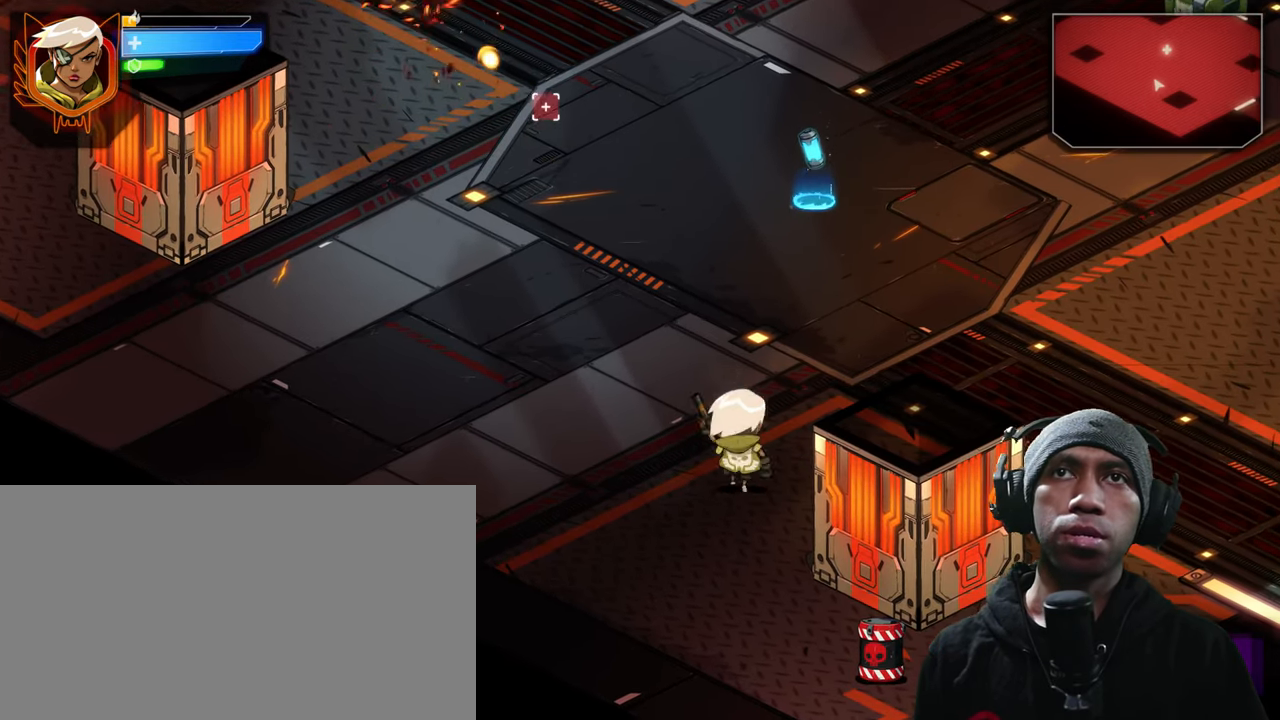
{"keys": [], "mouse": [], "events": [[217, "a", "up"], [250, "w", "up"]]}
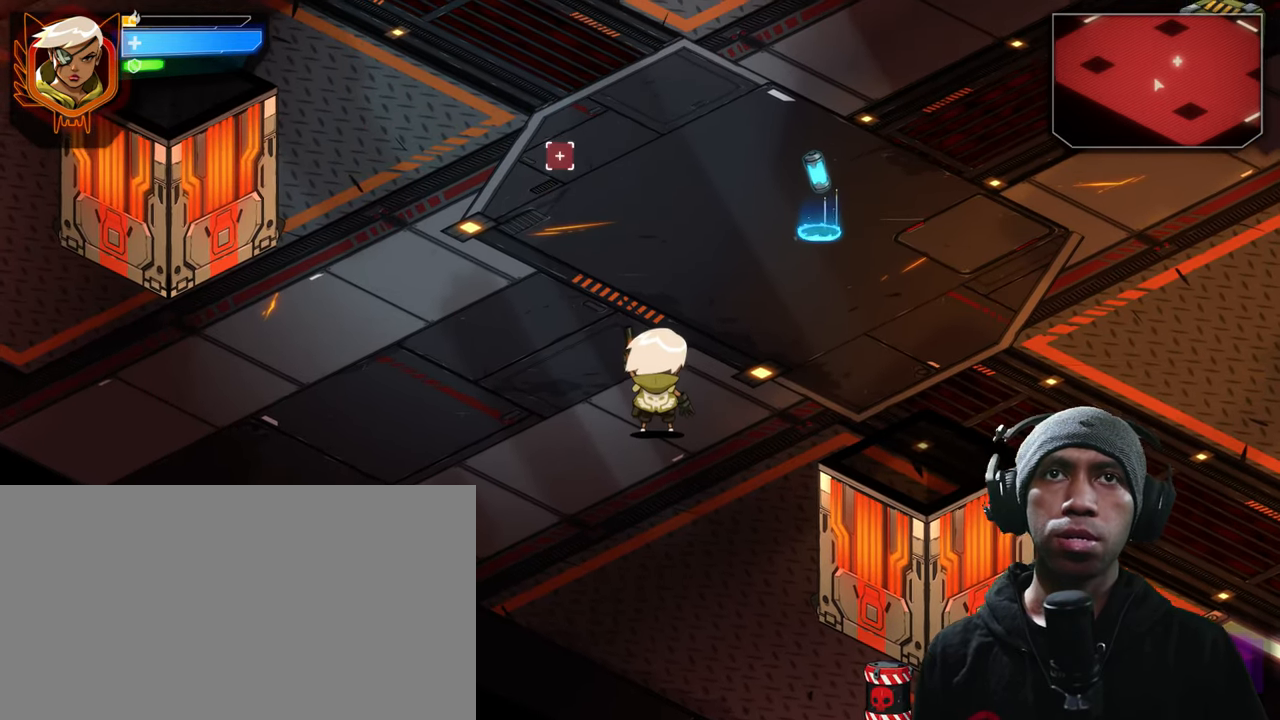
{"keys": ["d"], "mouse": [], "events": [[267, "d", "down"]]}
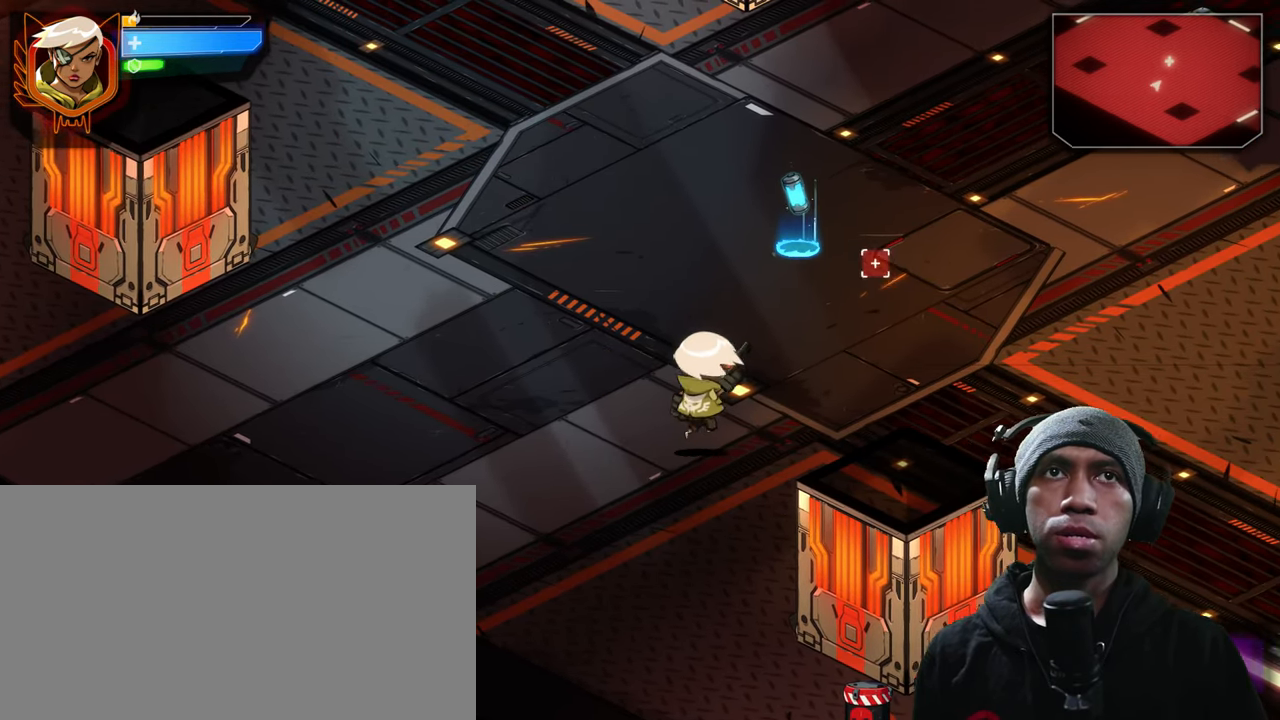
{"keys": ["d"], "mouse": [], "events": []}
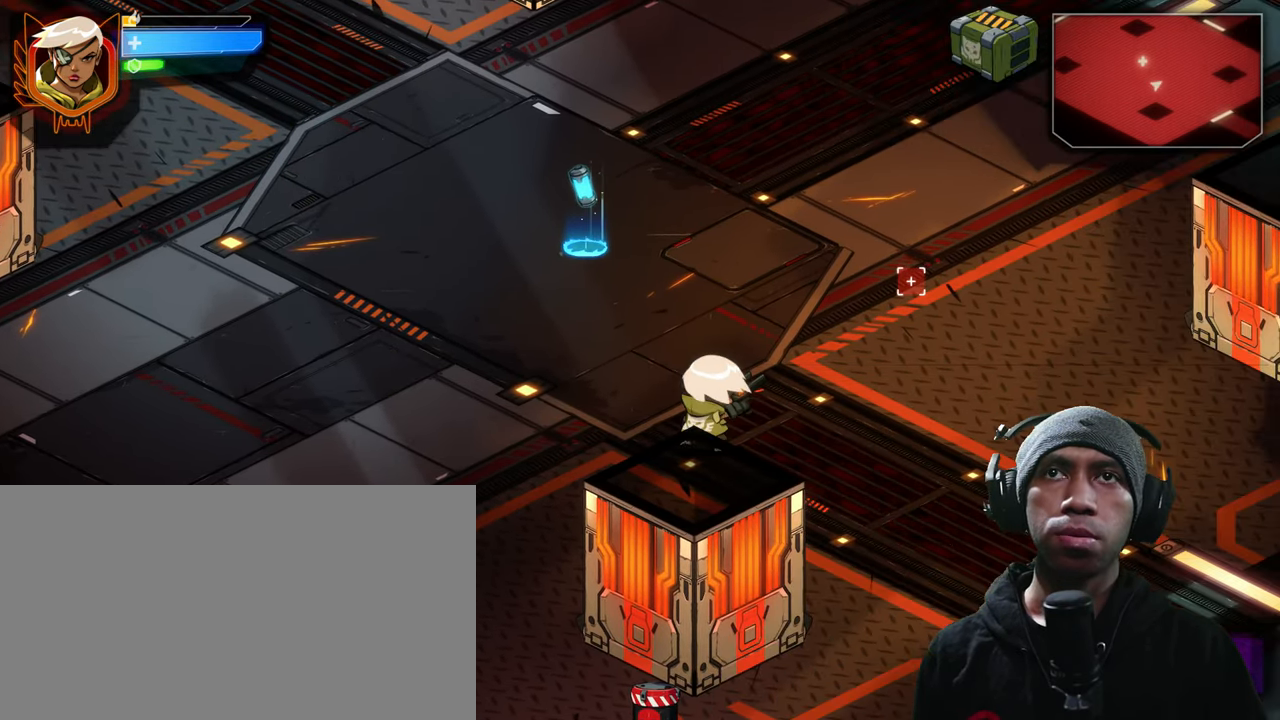
{"keys": [], "mouse": [], "events": [[434, "mouse_right", "down"], [484, "mouse_right", "up"], [500, "d", "up"]]}
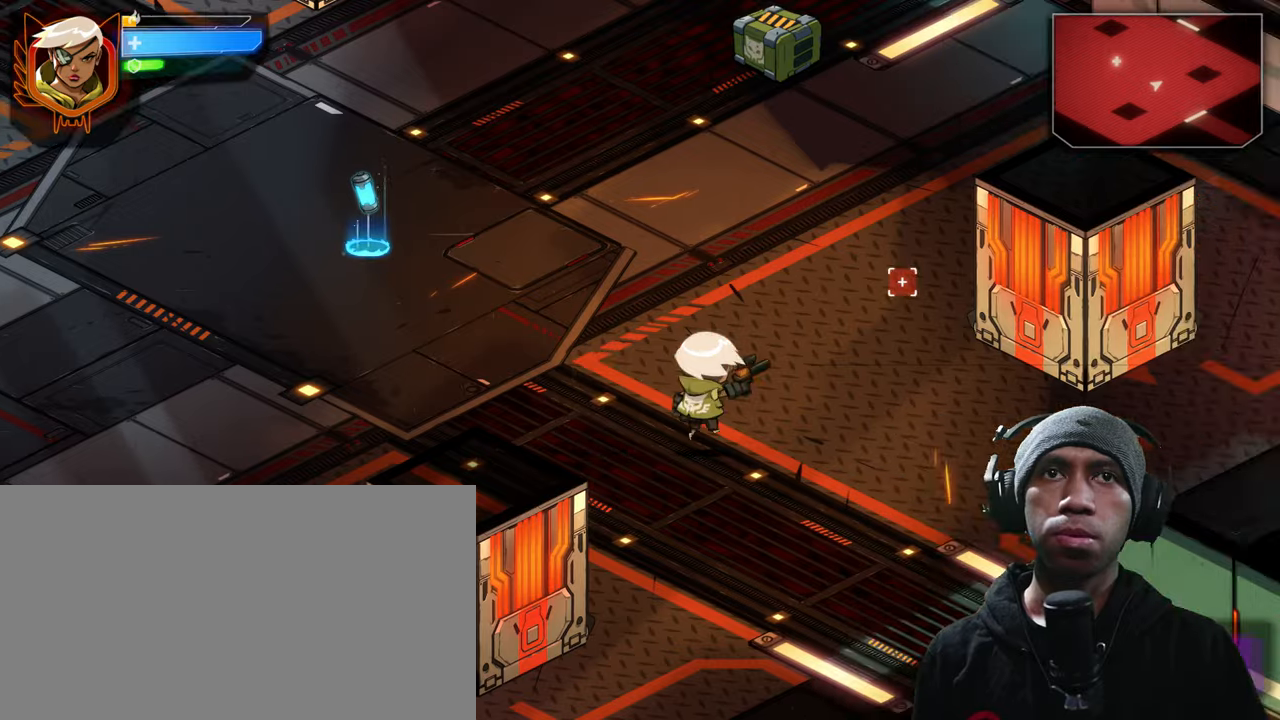
{"keys": ["d"], "mouse": [], "events": [[84, "mouse_left", "down"], [217, "mouse_left", "up"], [250, "mouse_wheel", "down"], [334, "mouse_wheel", "up"], [400, "d", "down"]]}
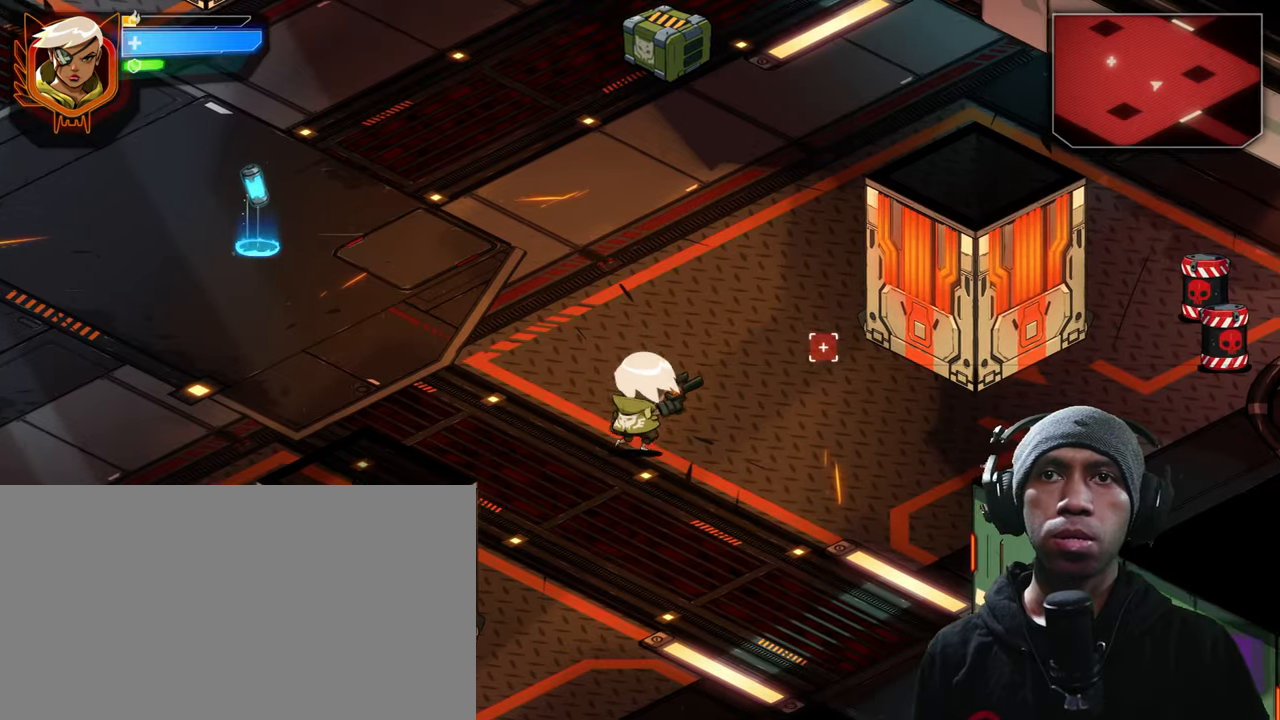
{"keys": ["a", "s"], "mouse": [], "events": [[84, "mouse_right", "down"], [117, "s", "down"], [167, "mouse_right", "up"], [184, "d", "up"], [417, "a", "down"]]}
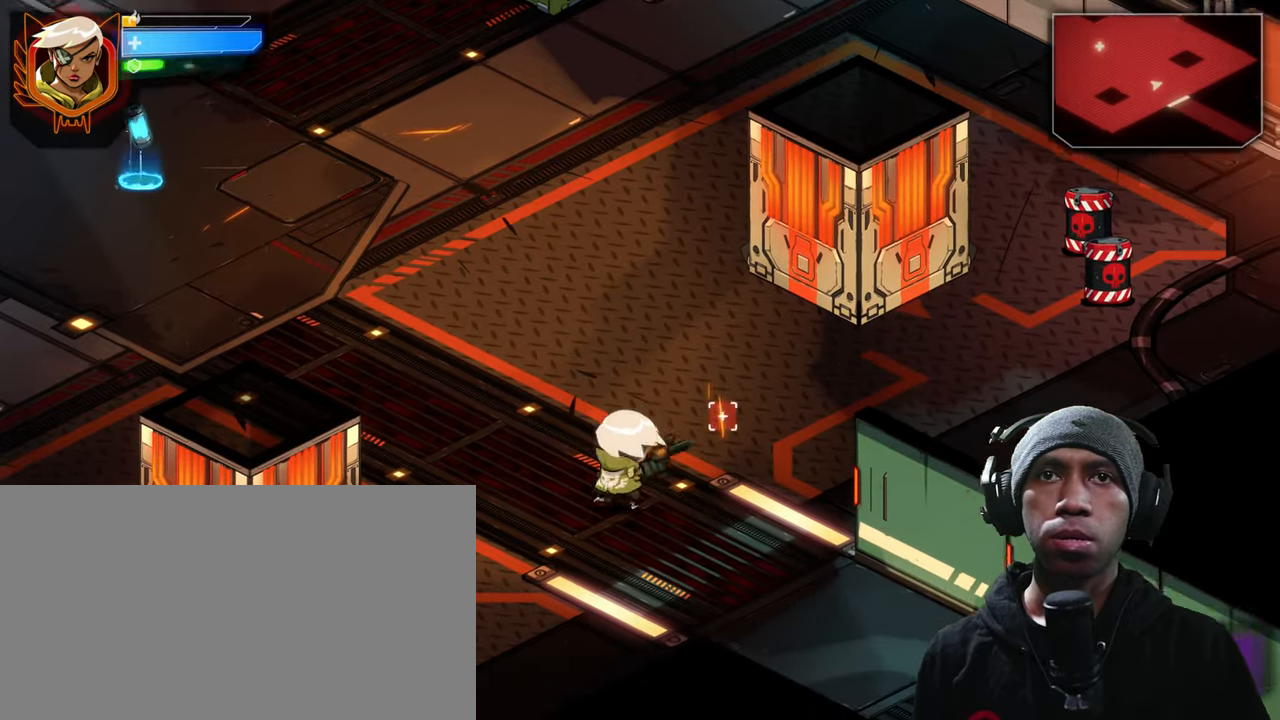
{"keys": ["w"], "mouse": [], "events": [[267, "s", "up"], [384, "w", "down"], [417, "a", "up"]]}
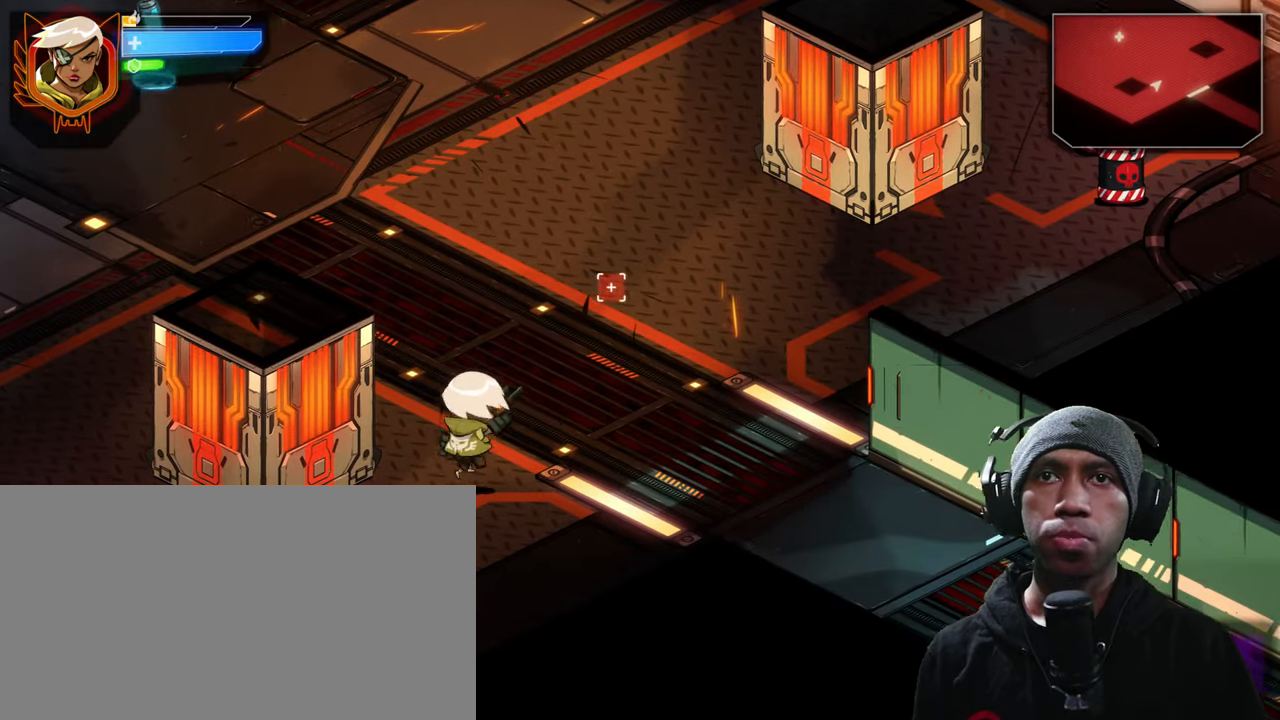
{"keys": ["w"], "mouse": [], "events": []}
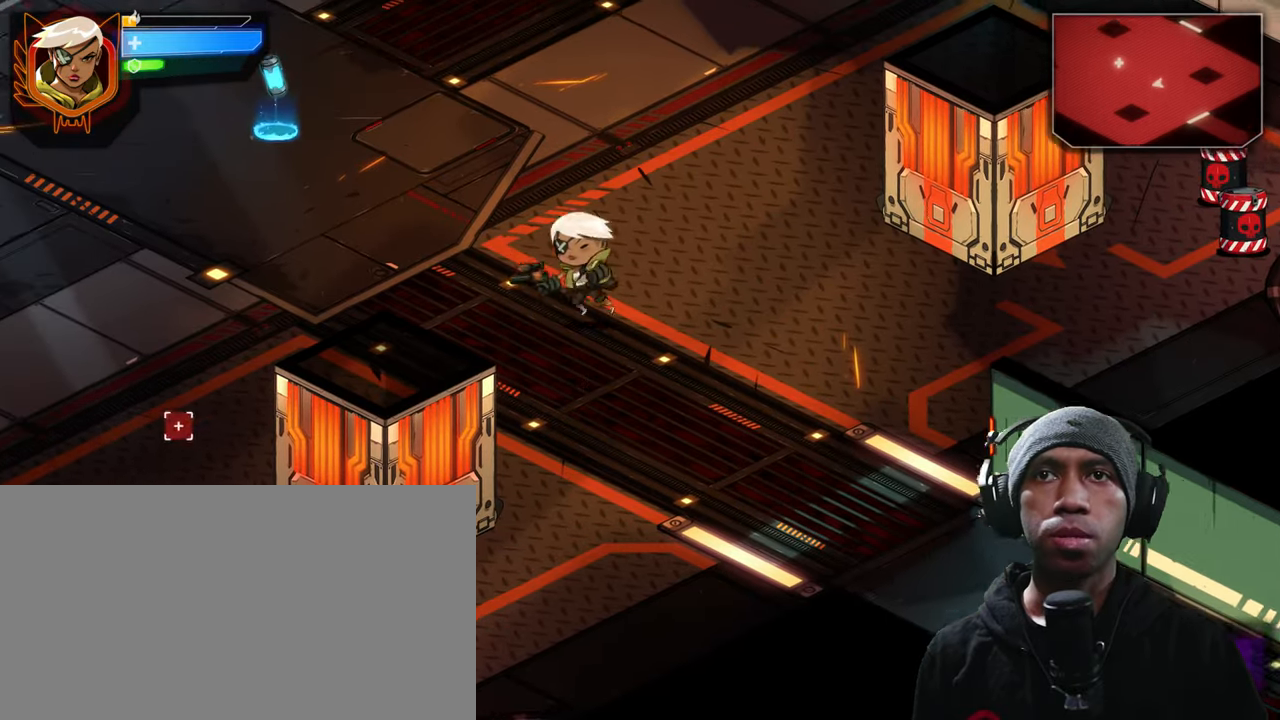
{"keys": ["d", "w"], "mouse": [], "events": [[184, "d", "down"]]}
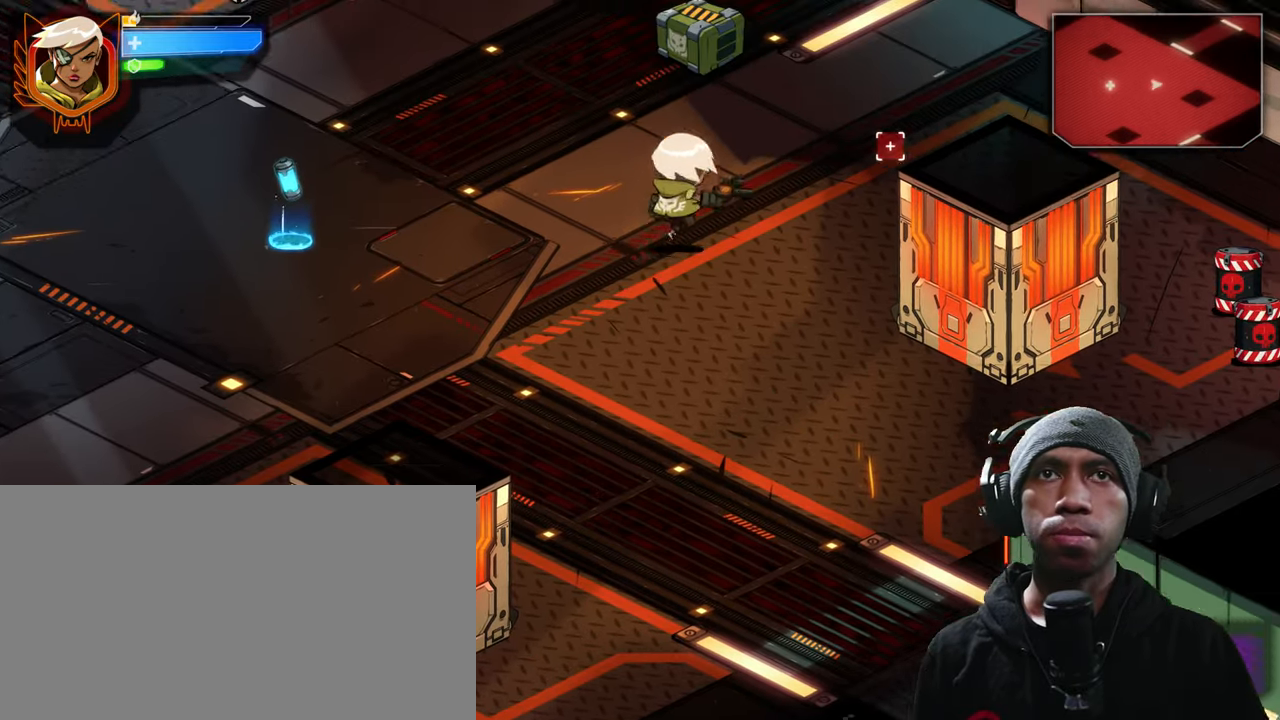
{"keys": [], "mouse": [], "events": [[267, "d", "up"], [267, "w", "up"]]}
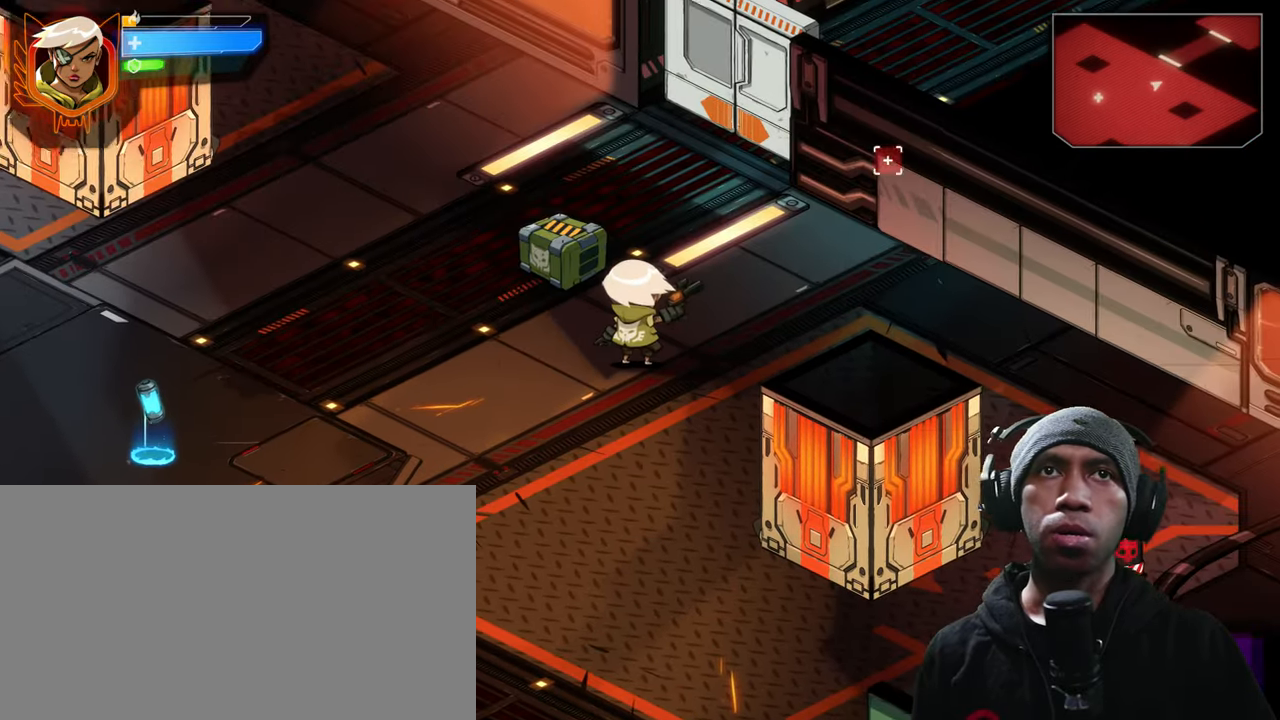
{"keys": [], "mouse": [], "events": []}
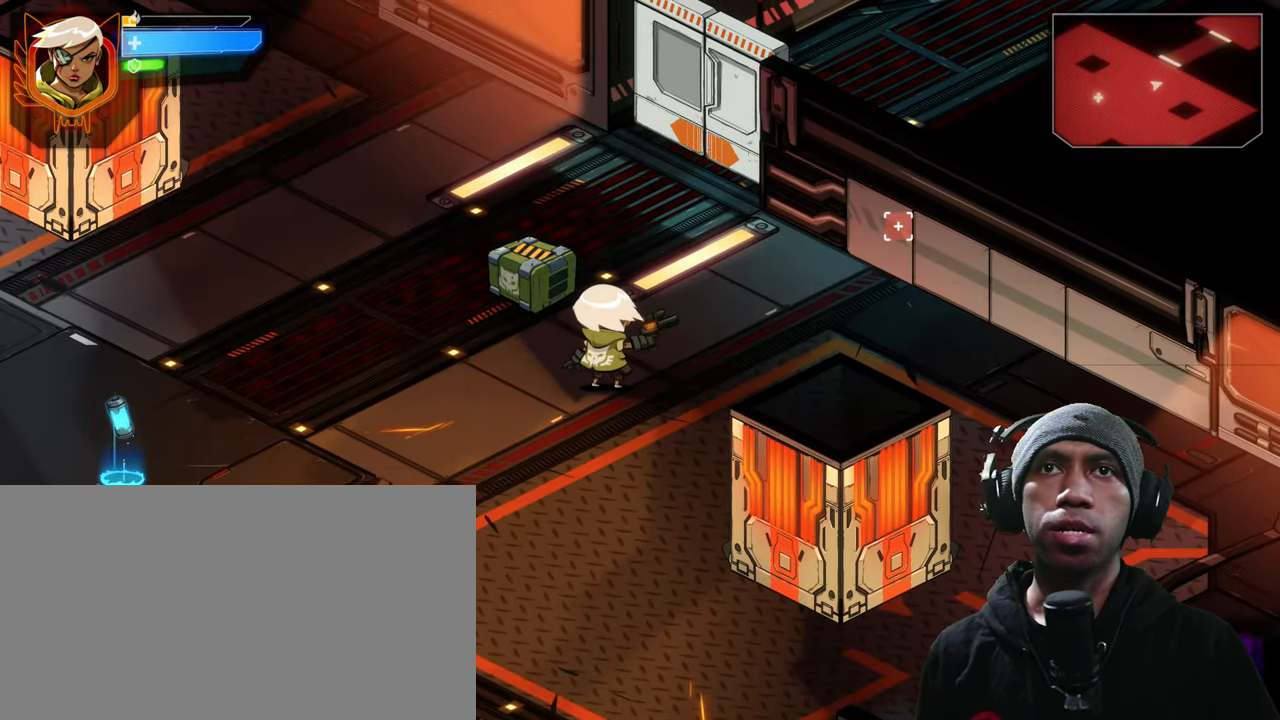
{"keys": [], "mouse": [], "events": [[134, "d", "down"], [384, "w", "down"], [434, "w", "up"], [450, "d", "up"]]}